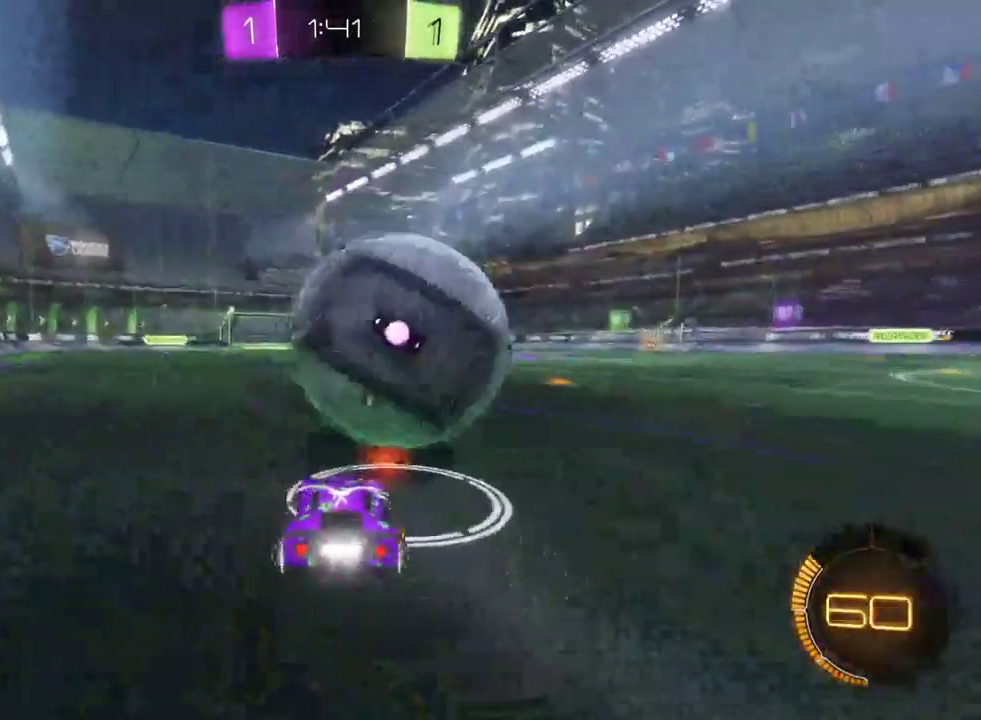
Gameplay with a controller (PlayStation layout); each line is a JSON object with the inputs held at the frame after it. "events" lists button and stick changes between this image and that frame as [ms after this image, input, new state], when the widget could be followed in between. This document gives stick clicks only as held states, not as events. Not read: L1.
{"buttons": ["R2"], "left_stick": "down-right", "right_stick": "center", "events": [[17, "left_stick", "down-right"], [150, "left_stick", "center"], [433, "left_stick", "down-right"]]}
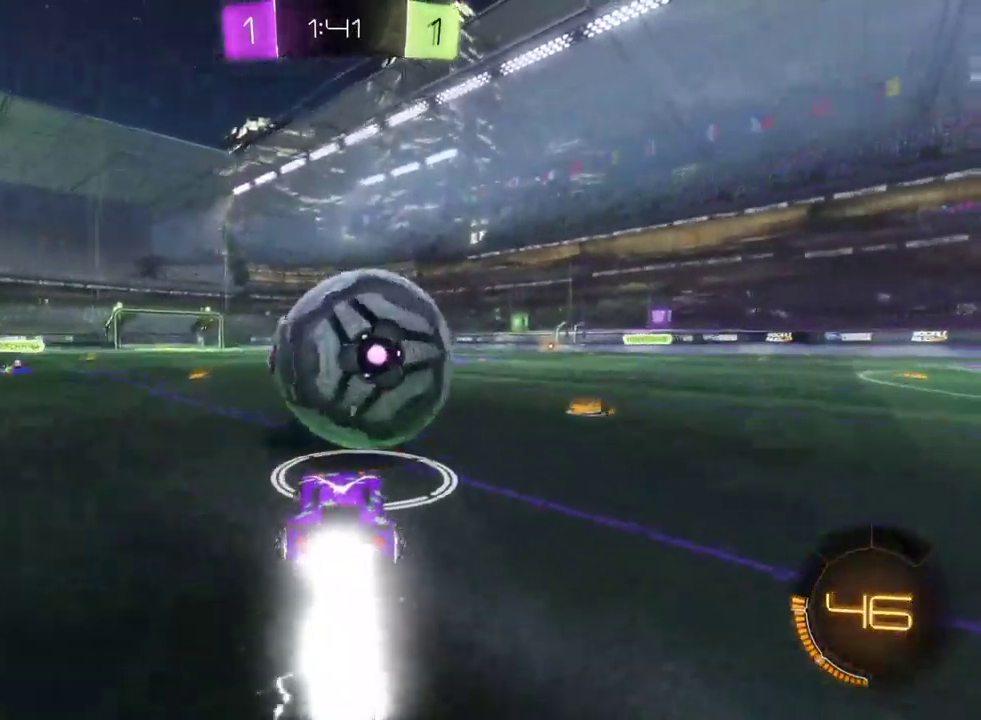
{"buttons": ["R2"], "left_stick": "center", "right_stick": "center", "events": [[67, "left_stick", "center"]]}
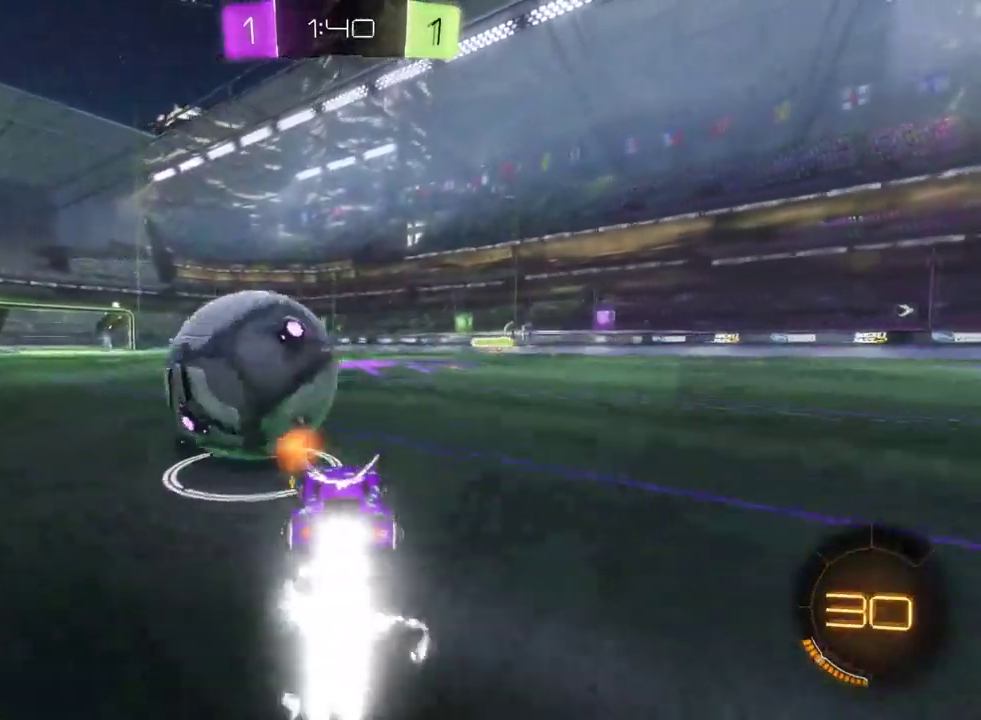
{"buttons": ["R2"], "left_stick": "left", "right_stick": "center", "events": [[267, "left_stick", "left"]]}
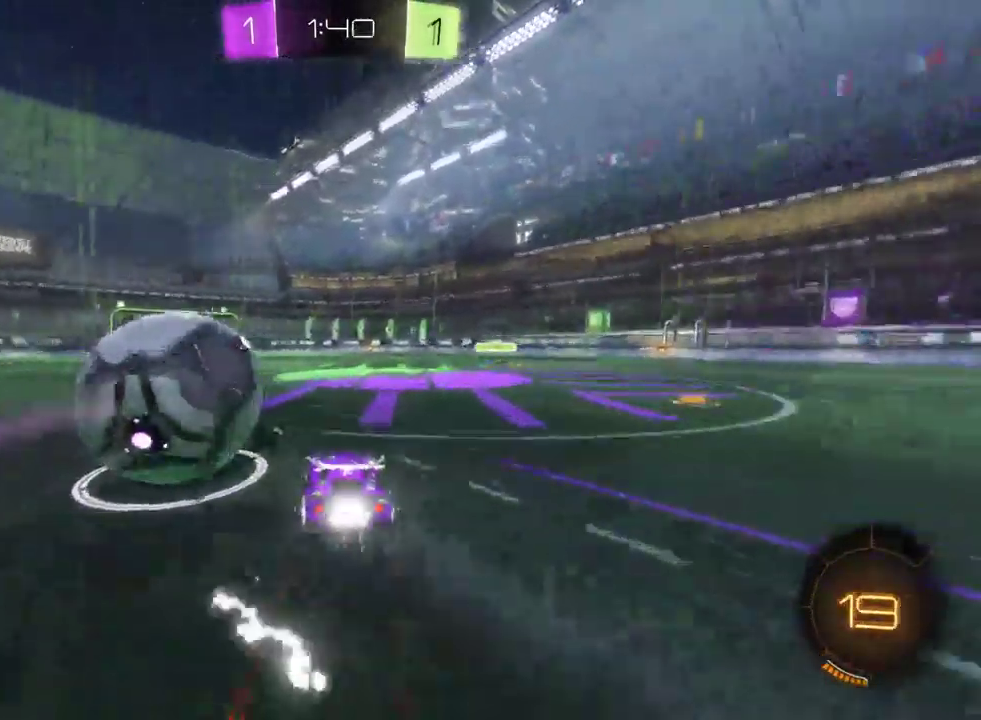
{"buttons": ["R2"], "left_stick": "center", "right_stick": "center", "events": [[283, "left_stick", "center"]]}
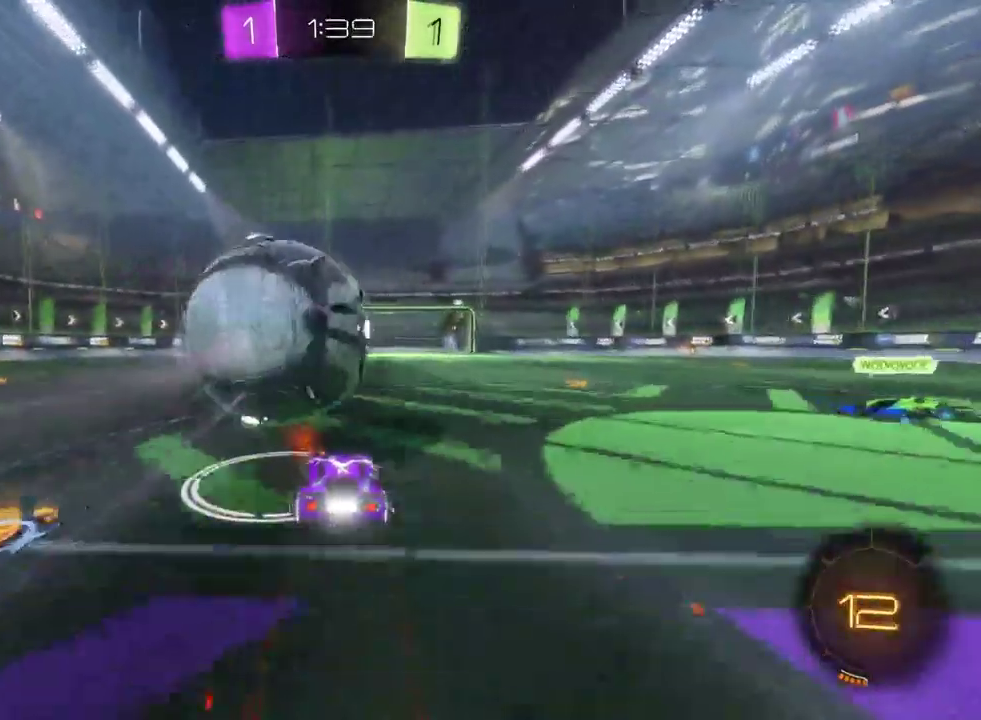
{"buttons": ["R2"], "left_stick": "center", "right_stick": "center", "events": [[17, "CROSS", "down"], [67, "left_stick", "up"], [100, "CROSS", "up"], [183, "CROSS", "down"], [250, "left_stick", "up-left"], [267, "CROSS", "up"], [350, "left_stick", "center"]]}
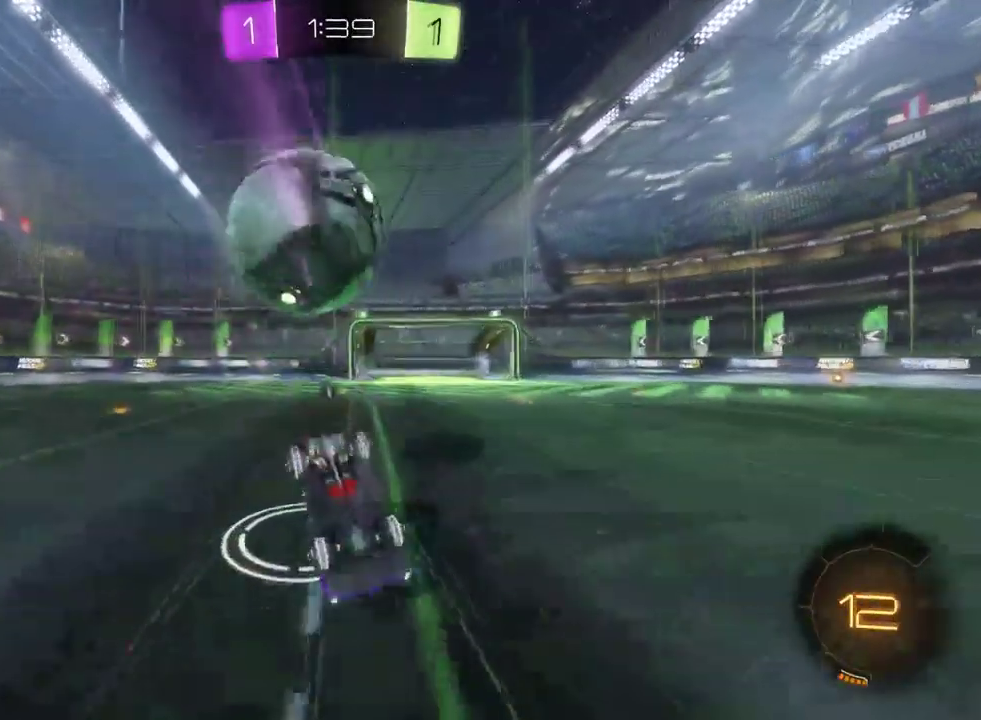
{"buttons": ["L2"], "left_stick": "center", "right_stick": "center", "events": [[167, "R2", "up"], [350, "left_stick", "left"], [367, "L2", "down"], [433, "left_stick", "center"]]}
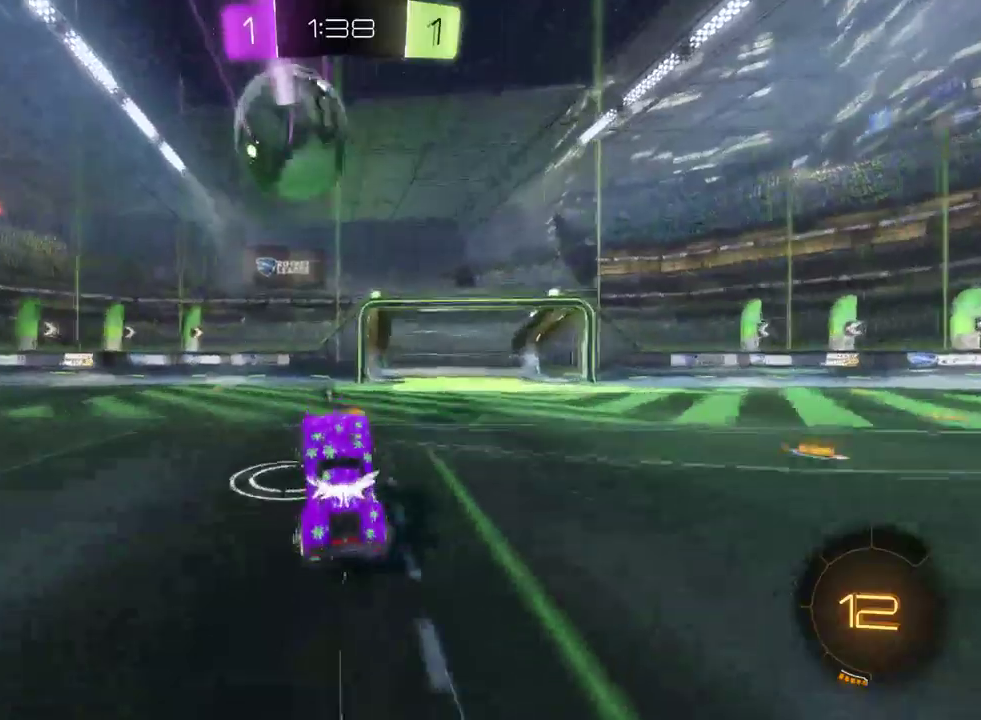
{"buttons": [], "left_stick": "center", "right_stick": "center", "events": [[150, "left_stick", "left"], [400, "left_stick", "center"], [500, "L2", "up"]]}
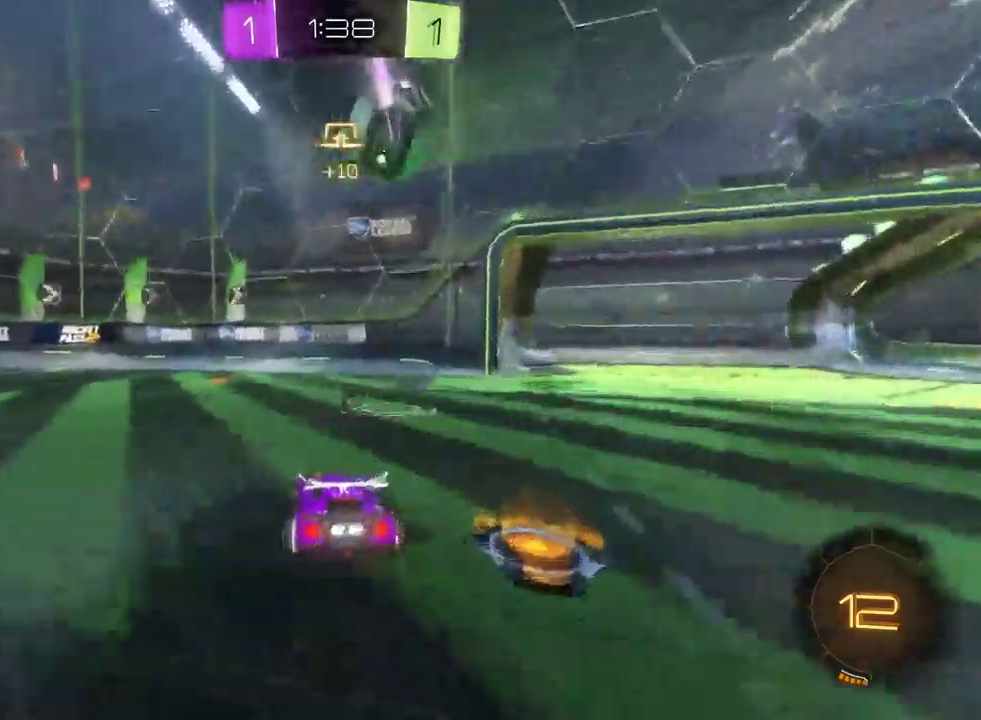
{"buttons": ["R2"], "left_stick": "center", "right_stick": "center", "events": [[33, "left_stick", "down-right"], [217, "left_stick", "center"], [250, "R2", "down"], [267, "CROSS", "down"], [417, "CROSS", "up"]]}
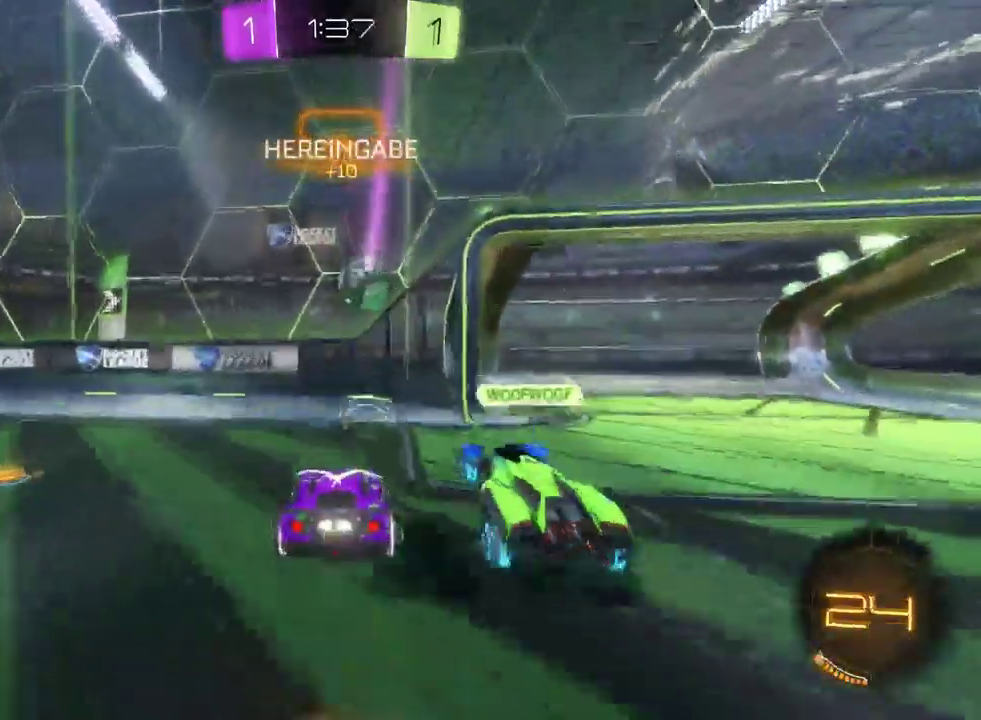
{"buttons": ["R2"], "left_stick": "center", "right_stick": "center", "events": [[100, "CROSS", "down"], [150, "CROSS", "up"], [217, "left_stick", "left"], [433, "left_stick", "center"]]}
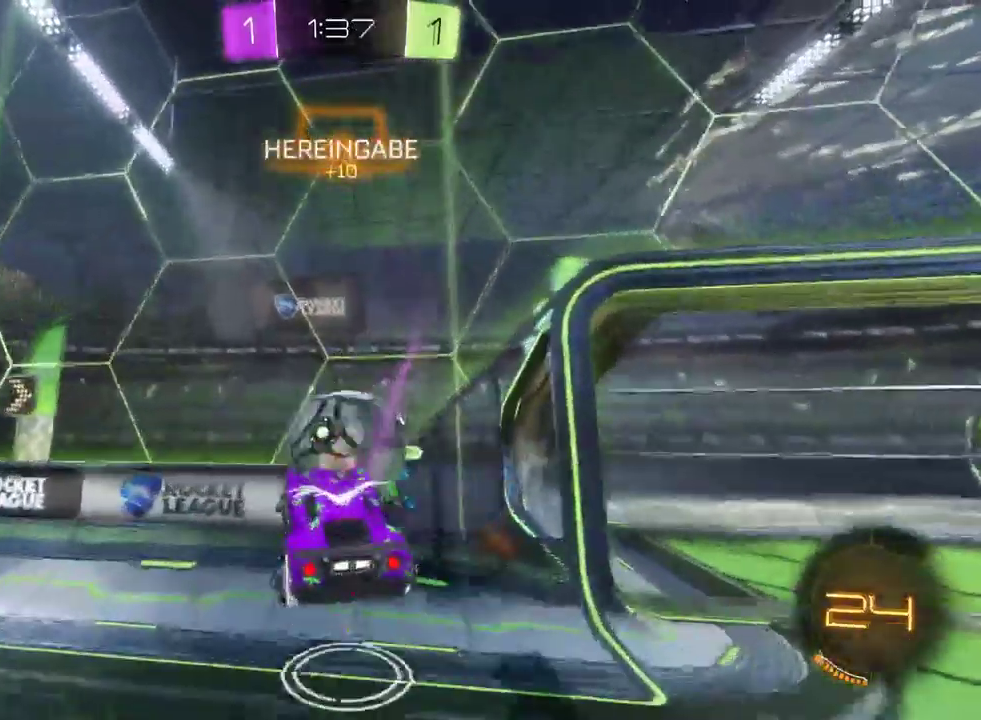
{"buttons": ["R2"], "left_stick": "center", "right_stick": "center", "events": []}
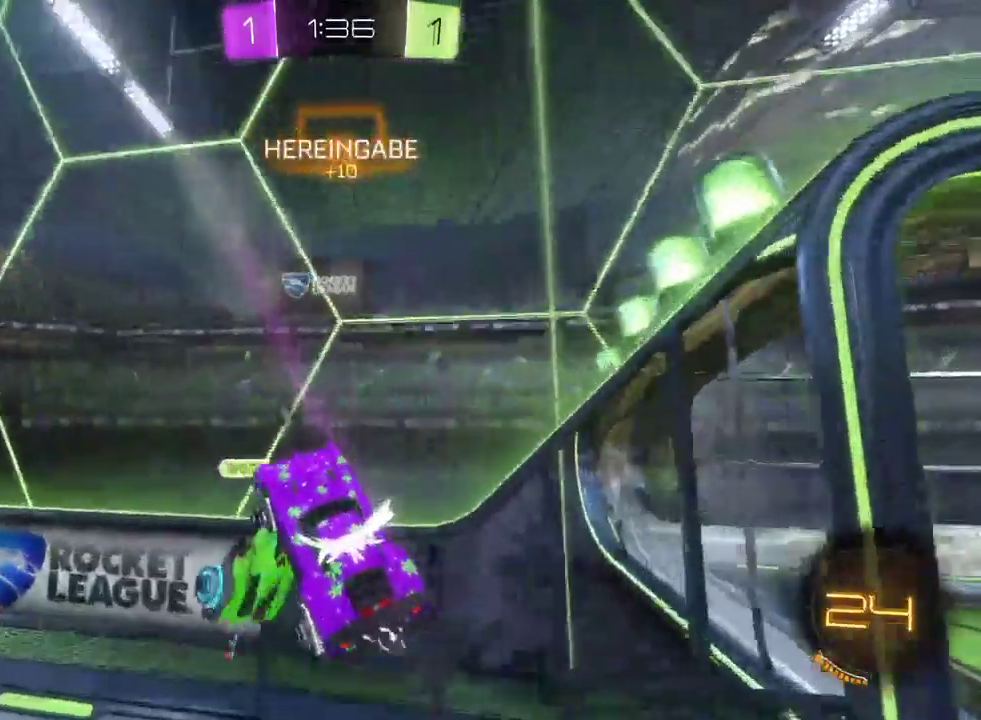
{"buttons": ["R2"], "left_stick": "up-left", "right_stick": "center", "events": [[17, "TRIANGLE", "down"], [67, "TRIANGLE", "up"], [117, "left_stick", "left"], [400, "left_stick", "up-left"]]}
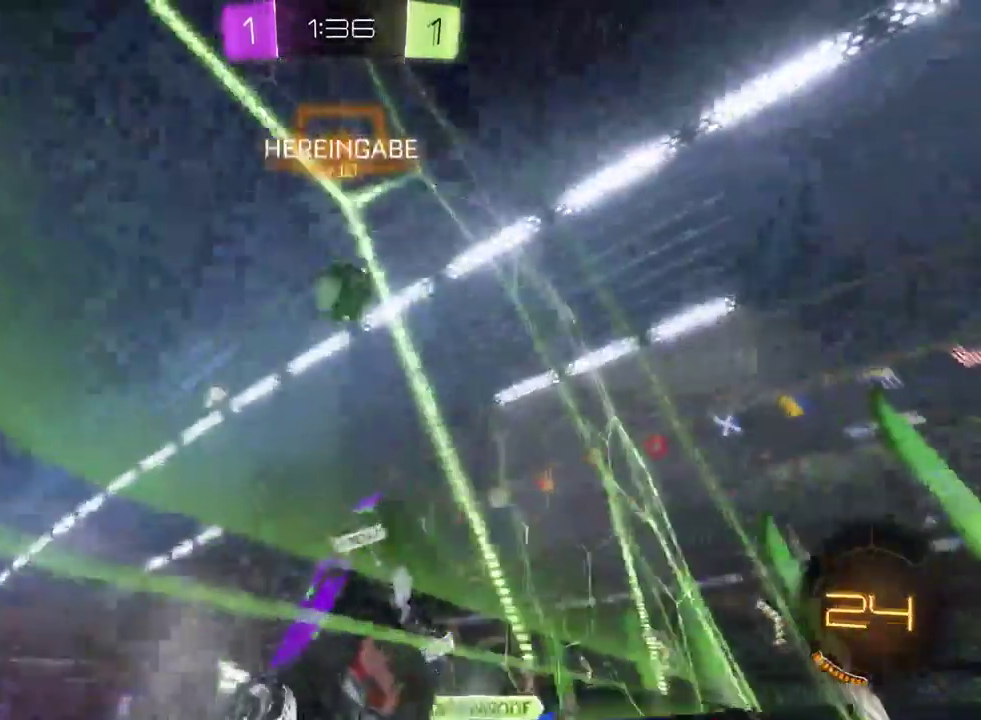
{"buttons": ["R2"], "left_stick": "up-left", "right_stick": "center", "events": [[167, "TRIANGLE", "down"], [283, "TRIANGLE", "up"]]}
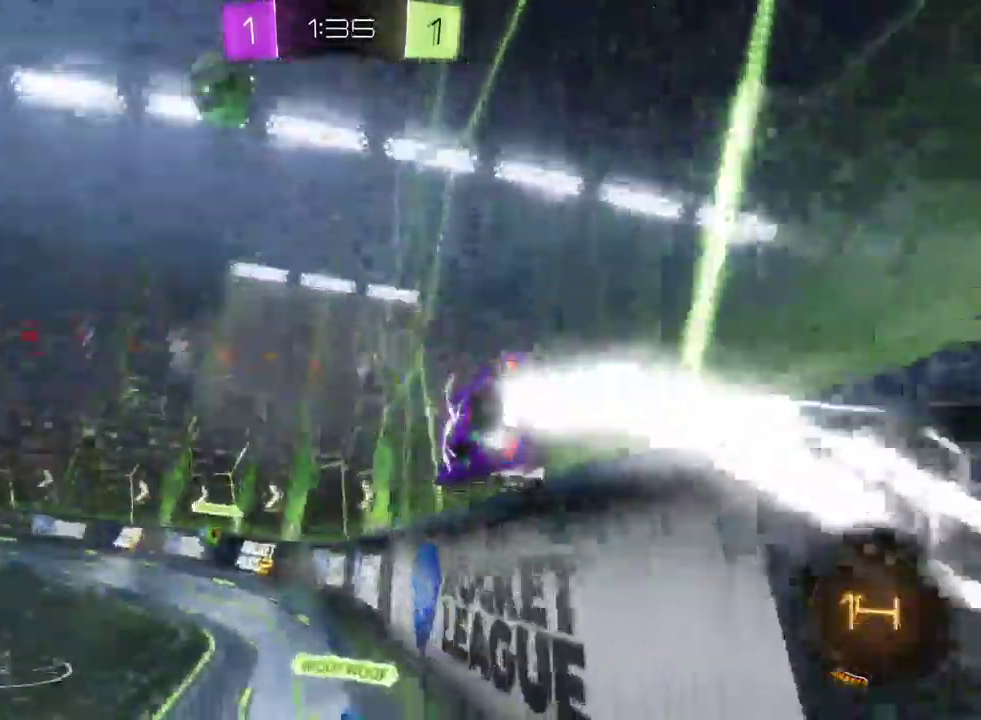
{"buttons": ["R2"], "left_stick": "center", "right_stick": "center", "events": [[217, "left_stick", "center"]]}
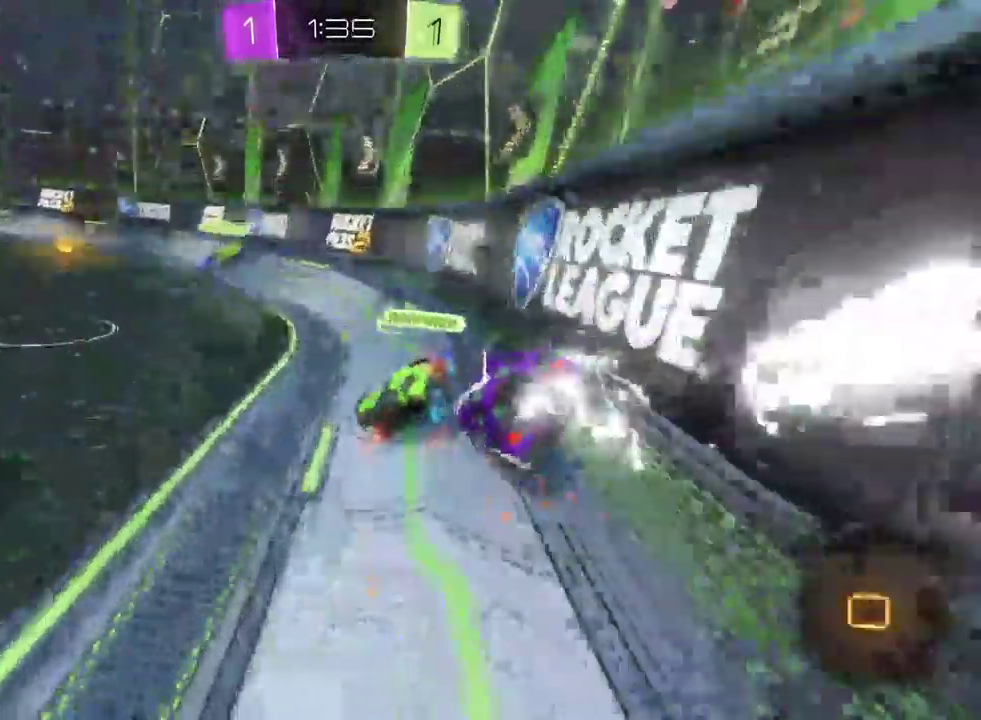
{"buttons": ["R2"], "left_stick": "up-left", "right_stick": "center", "events": [[17, "left_stick", "up-left"], [250, "left_stick", "center"], [333, "left_stick", "up-left"]]}
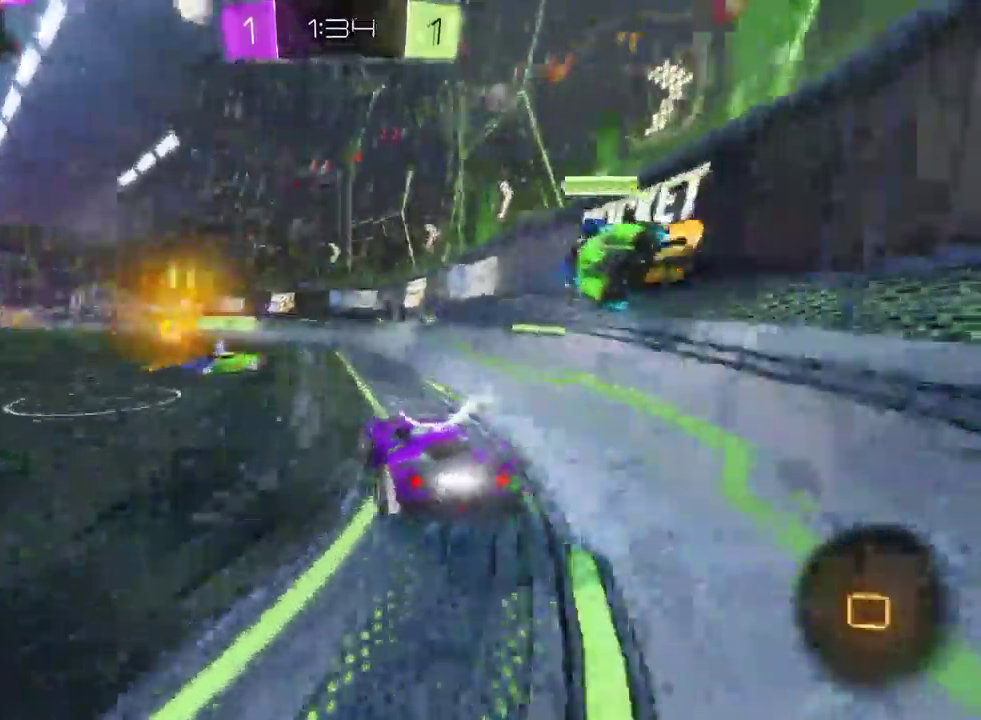
{"buttons": ["R2"], "left_stick": "center", "right_stick": "center", "events": [[117, "left_stick", "left"], [333, "left_stick", "center"]]}
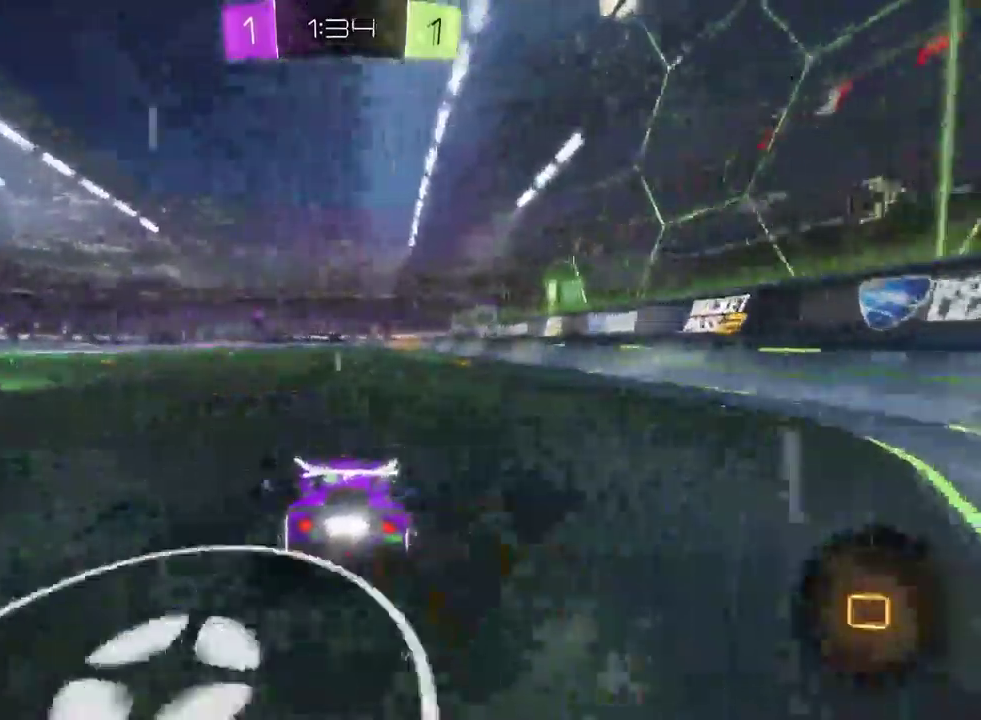
{"buttons": ["TRIANGLE", "R2"], "left_stick": "center", "right_stick": "center", "events": [[100, "left_stick", "up-right"], [133, "CROSS", "down"], [300, "CROSS", "up"], [383, "left_stick", "center"], [433, "TRIANGLE", "down"]]}
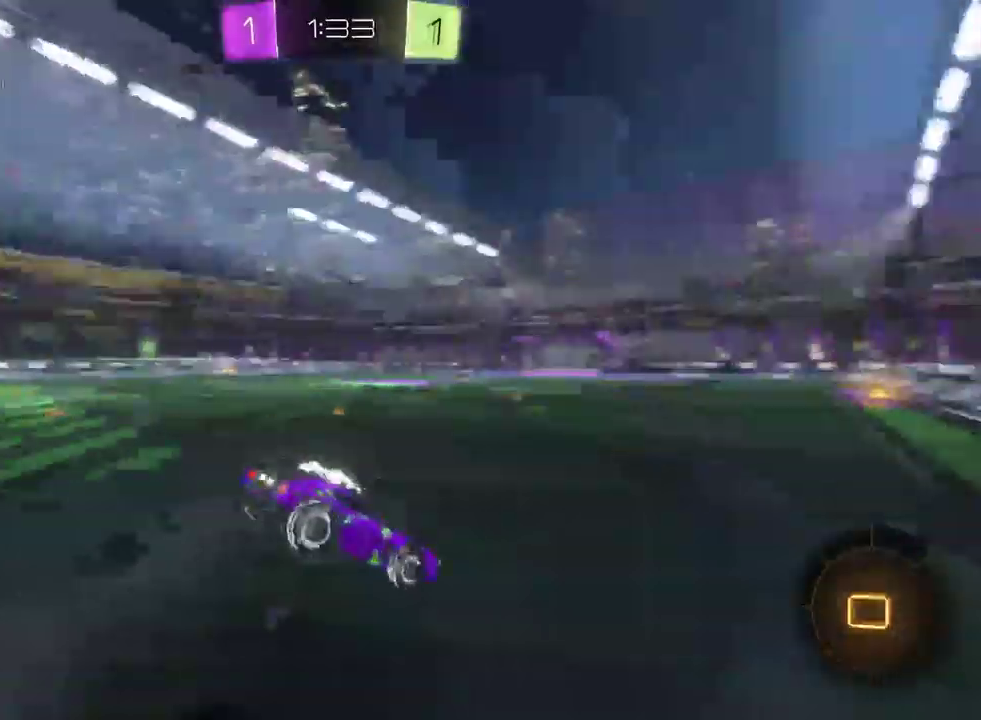
{"buttons": ["R2"], "left_stick": "center", "right_stick": "center", "events": [[33, "TRIANGLE", "up"], [67, "left_stick", "down"], [300, "left_stick", "center"]]}
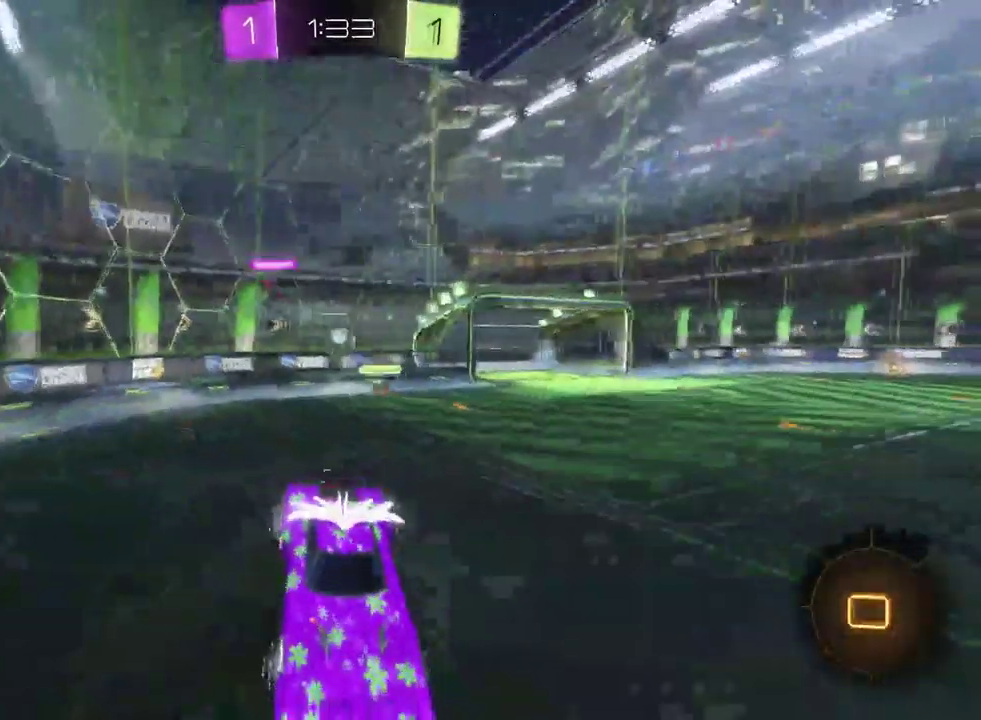
{"buttons": ["R2"], "left_stick": "center", "right_stick": "center", "events": [[283, "TRIANGLE", "down"], [383, "TRIANGLE", "up"]]}
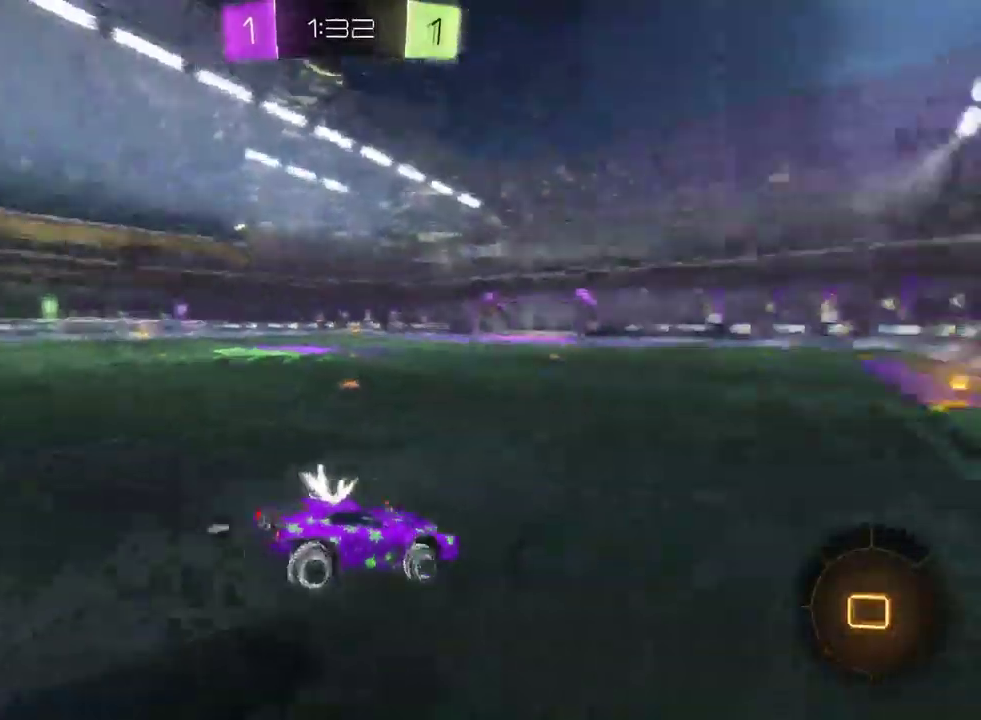
{"buttons": ["R2"], "left_stick": "center", "right_stick": "center", "events": []}
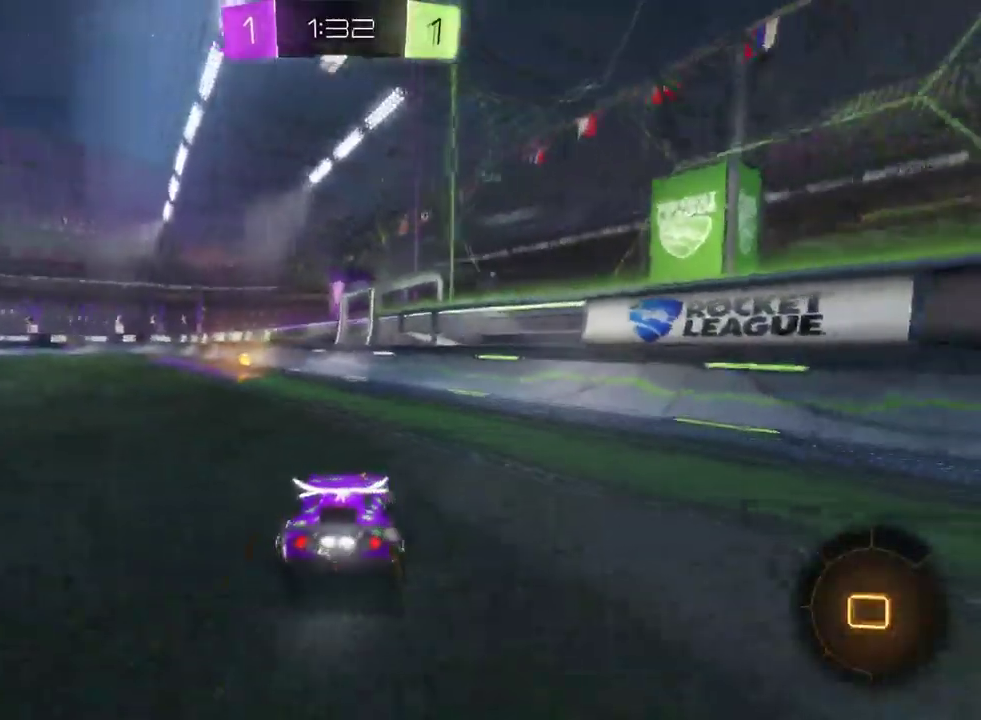
{"buttons": ["R2"], "left_stick": "center", "right_stick": "center", "events": [[50, "left_stick", "left"], [100, "TRIANGLE", "down"], [167, "TRIANGLE", "up"], [200, "left_stick", "center"]]}
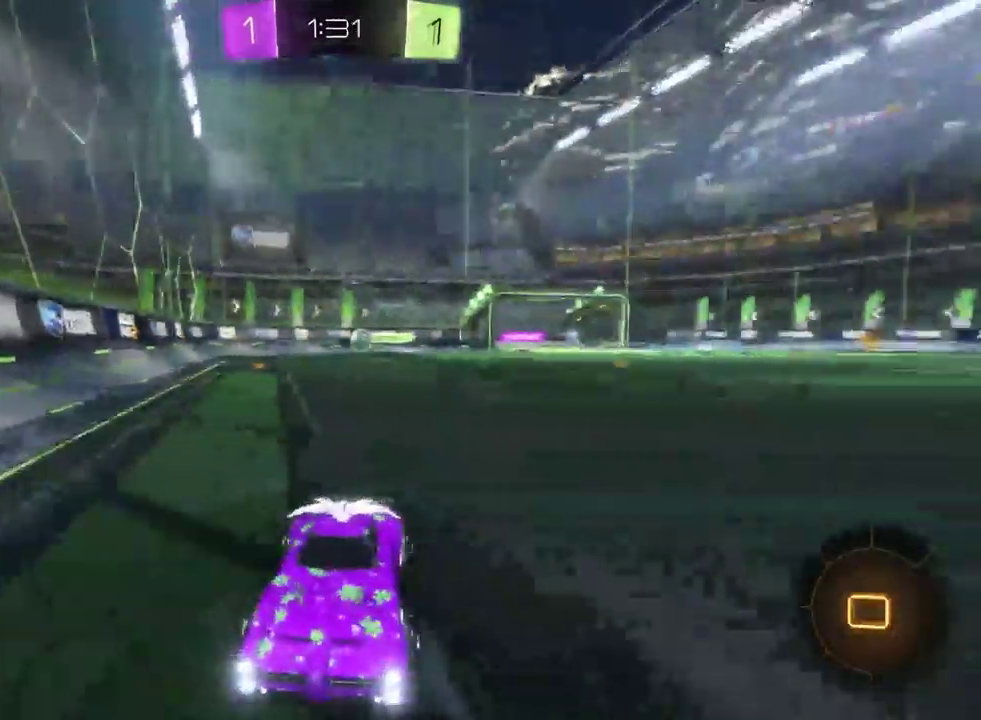
{"buttons": ["SQUARE", "R2"], "left_stick": "left", "right_stick": "center", "events": [[83, "left_stick", "left"], [117, "SQUARE", "down"]]}
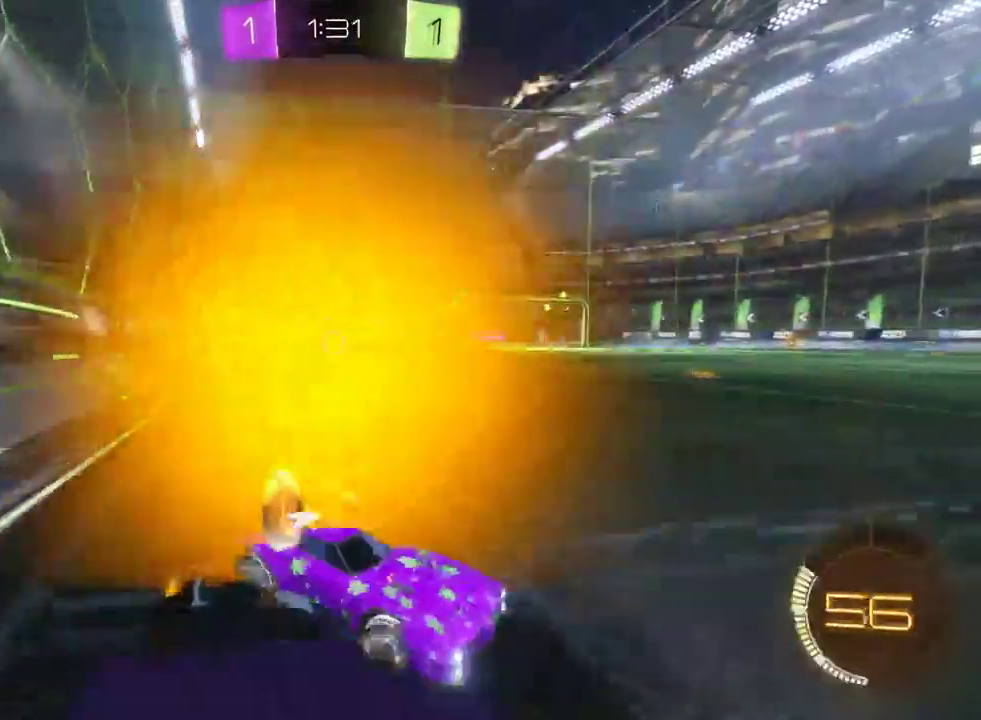
{"buttons": ["SQUARE", "R2"], "left_stick": "left", "right_stick": "center", "events": []}
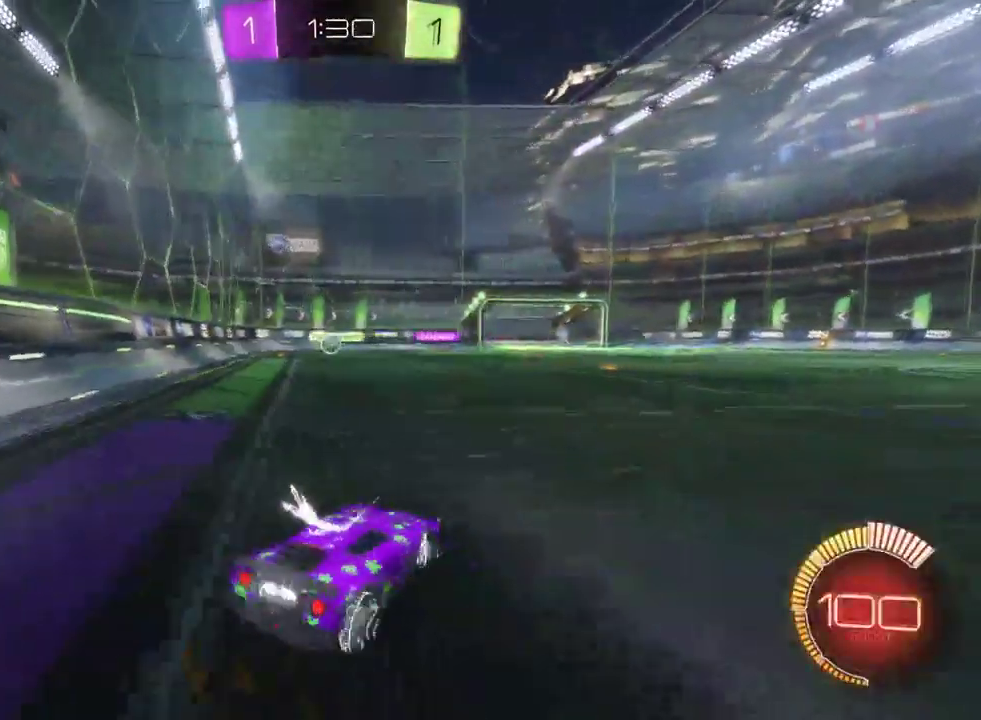
{"buttons": ["R2"], "left_stick": "left", "right_stick": "center", "events": [[33, "SQUARE", "up"], [150, "left_stick", "center"], [350, "left_stick", "left"]]}
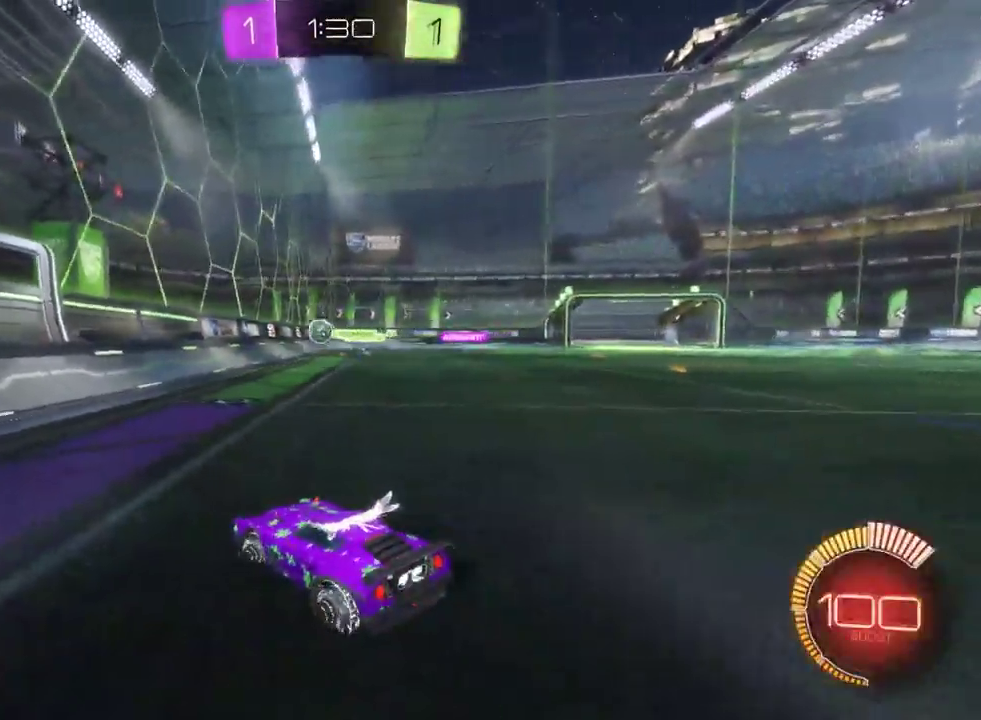
{"buttons": ["R2"], "left_stick": "center", "right_stick": "center", "events": [[17, "left_stick", "center"], [100, "left_stick", "right"], [367, "left_stick", "center"]]}
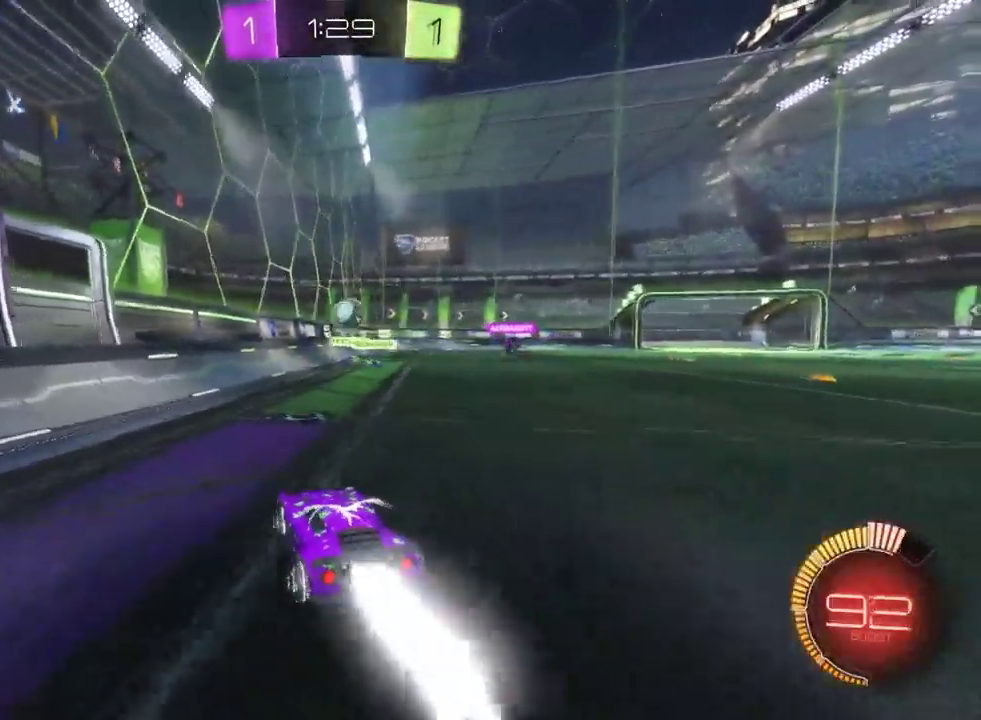
{"buttons": ["R2"], "left_stick": "center", "right_stick": "center", "events": [[67, "left_stick", "down-right"], [283, "CROSS", "down"], [383, "left_stick", "center"], [450, "CROSS", "up"]]}
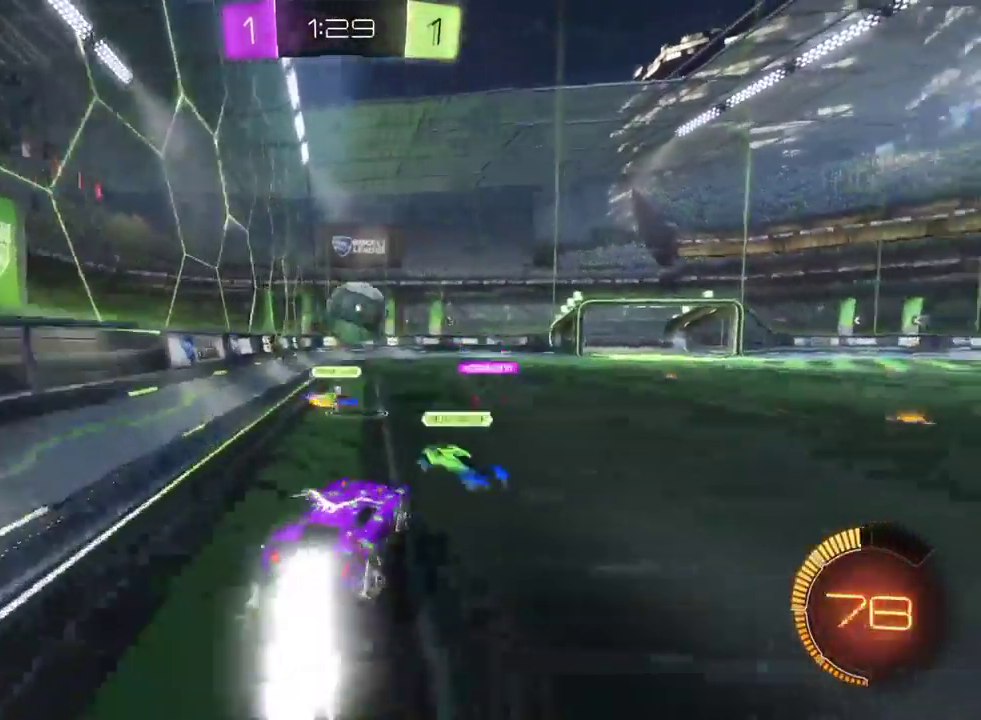
{"buttons": ["R2"], "left_stick": "center", "right_stick": "center", "events": [[150, "left_stick", "up-right"], [183, "CROSS", "down"], [317, "left_stick", "up"], [350, "CROSS", "up"], [467, "left_stick", "center"]]}
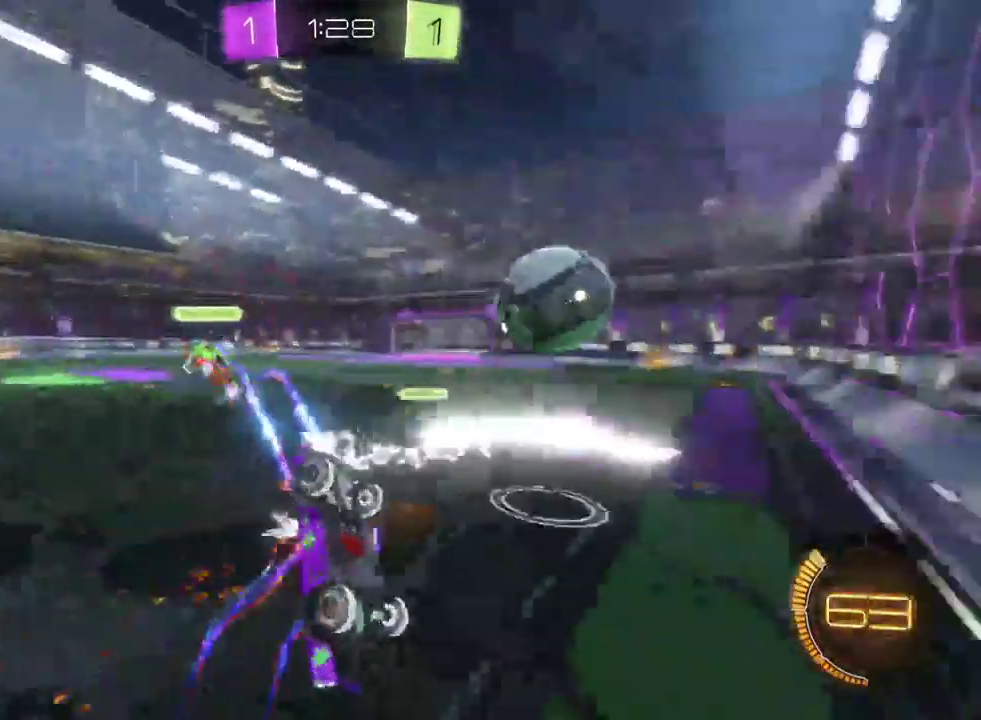
{"buttons": ["R2"], "left_stick": "center", "right_stick": "center", "events": []}
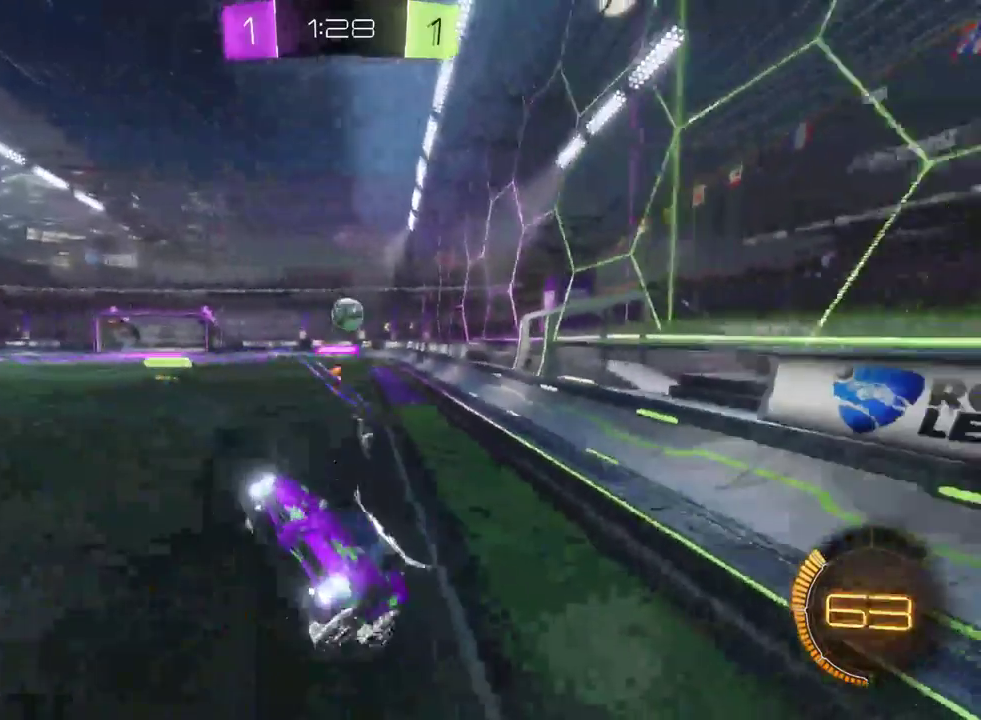
{"buttons": ["SQUARE", "R2"], "left_stick": "down-right", "right_stick": "center", "events": [[317, "left_stick", "down-right"], [500, "SQUARE", "down"]]}
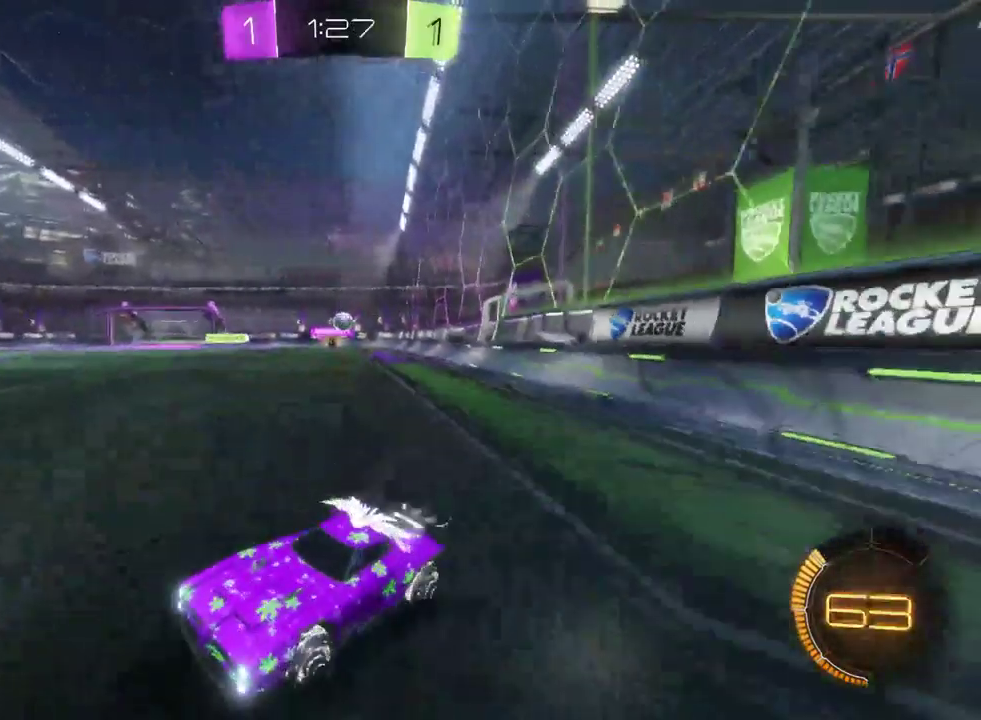
{"buttons": ["R2"], "left_stick": "down-right", "right_stick": "center", "events": [[117, "SQUARE", "up"]]}